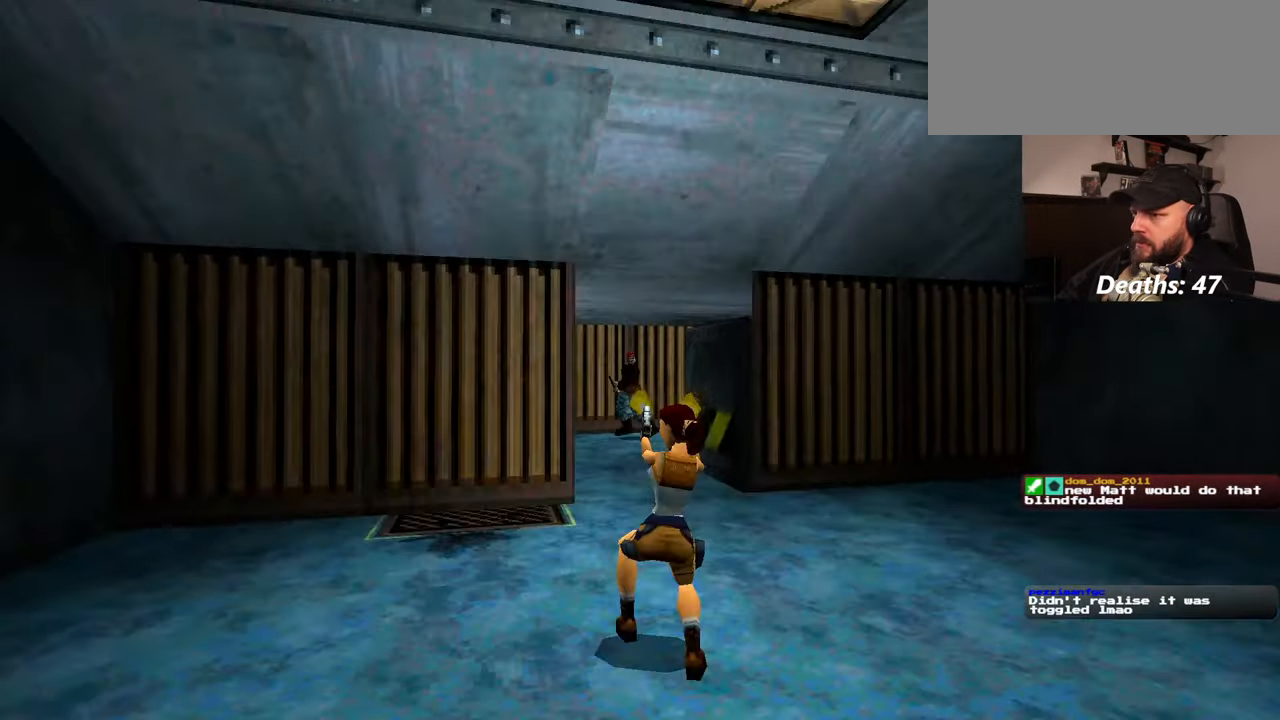
Gameplay with a controller (PlayStation layout); each line is a JSON object with the inputs held at the frame after it (dt_ms = milliseconds from this image to that frame). "events" lists button and stick changes between this image and that frame as [ms after this image, input, new state], when the widget could be followed in between. Not read: L2 L3 R2 R3 START.
{"dt_ms": 500, "buttons": [], "left_stick": "center", "right_stick": "center", "events": []}
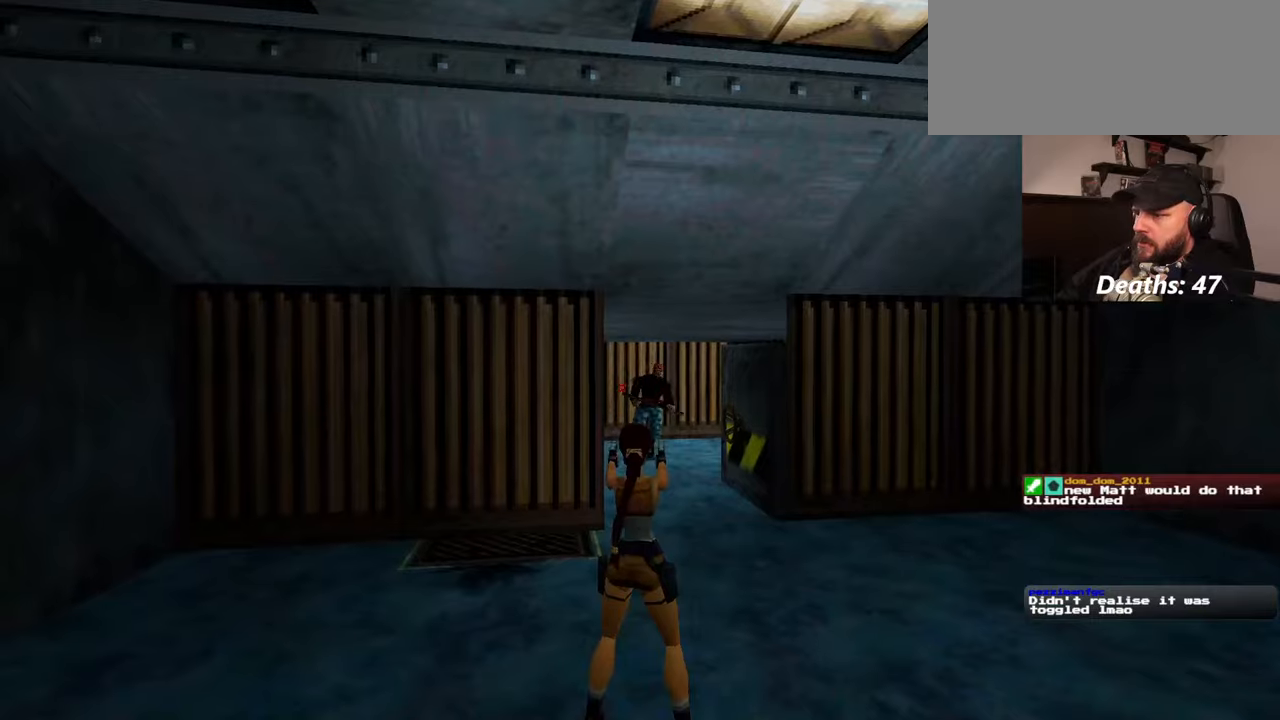
{"dt_ms": 500, "buttons": [], "left_stick": "down", "right_stick": "center", "events": [[400, "left_stick", "down"]]}
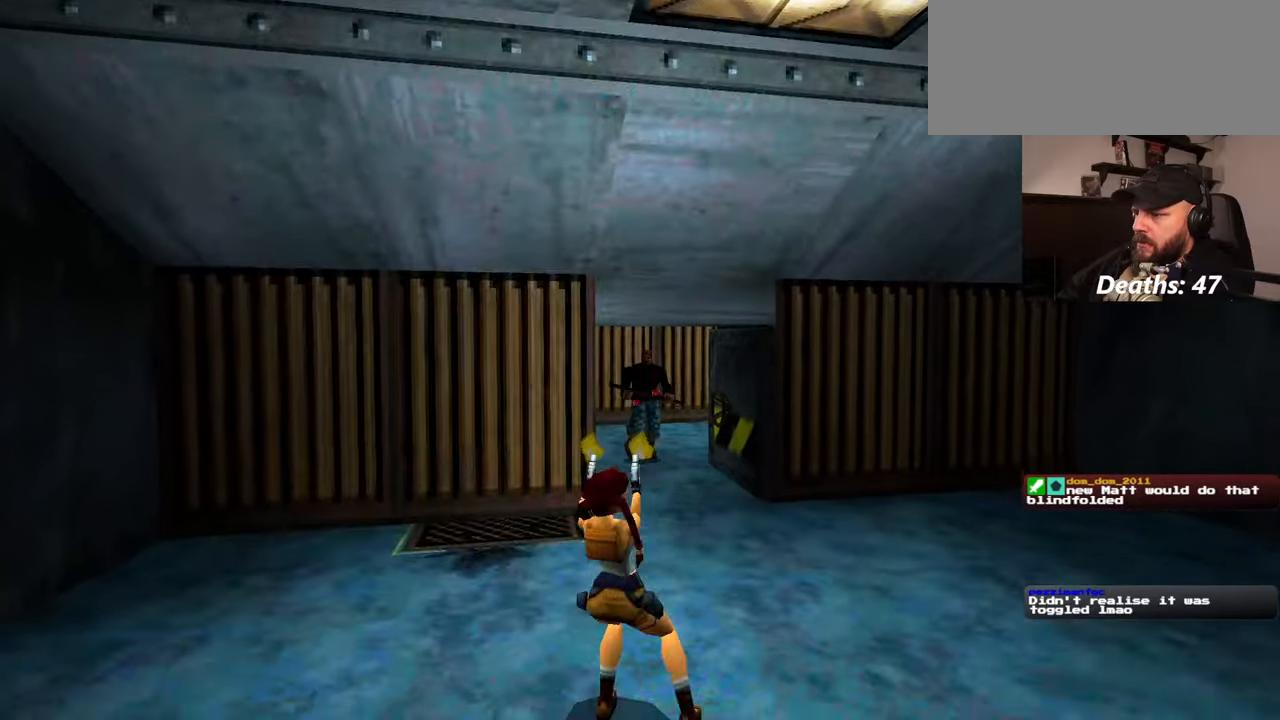
{"dt_ms": 500, "buttons": [], "left_stick": "down", "right_stick": "center", "events": []}
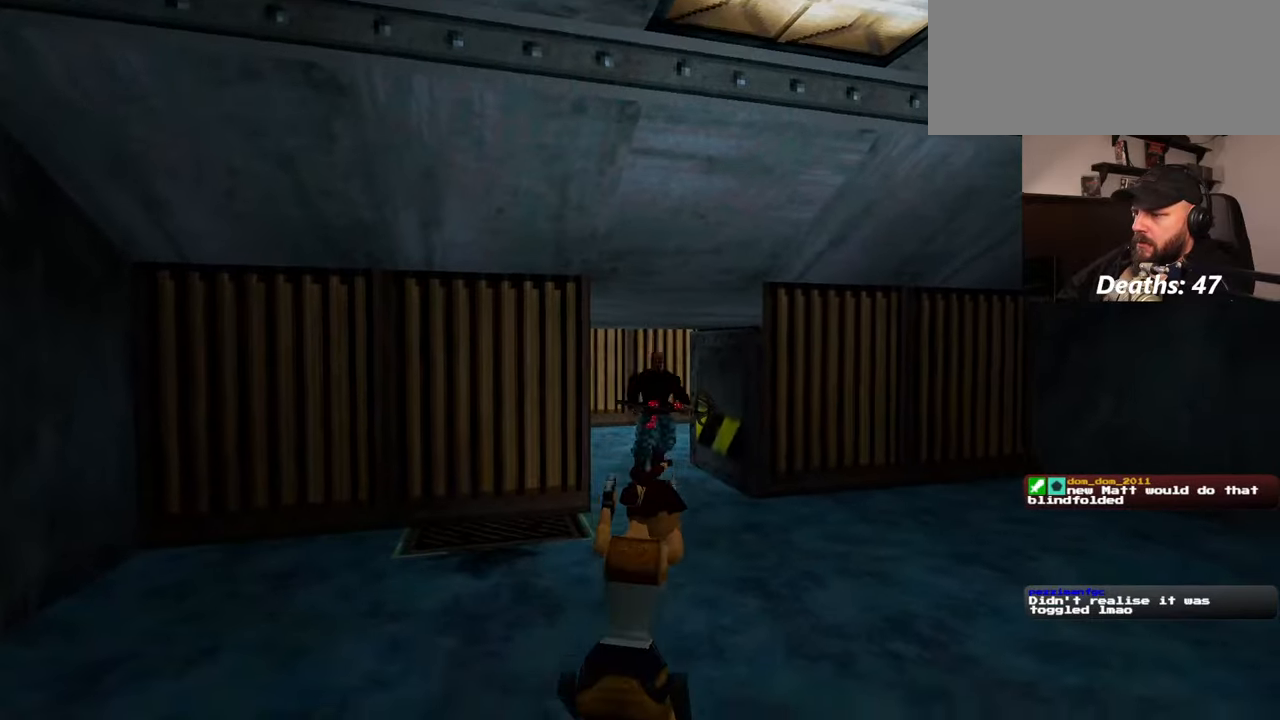
{"dt_ms": 500, "buttons": [], "left_stick": "down", "right_stick": "center", "events": []}
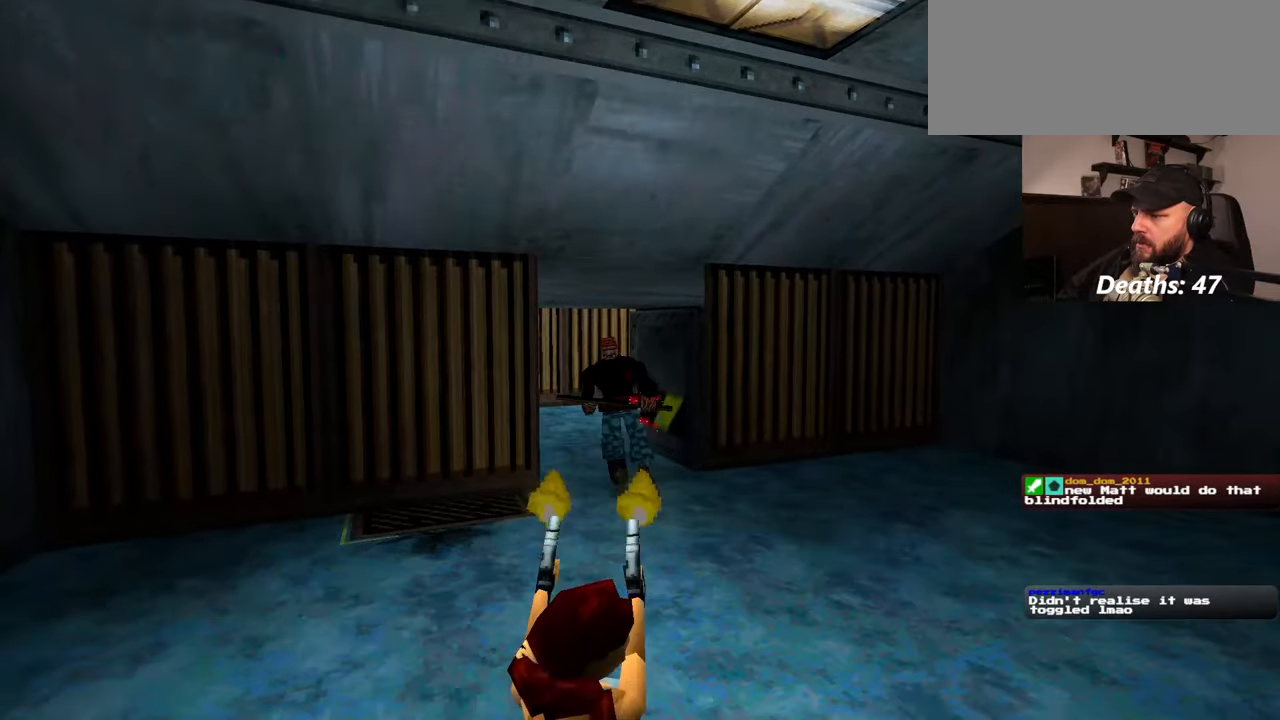
{"dt_ms": 500, "buttons": [], "left_stick": "down-left", "right_stick": "center", "events": [[34, "left_stick", "down-left"]]}
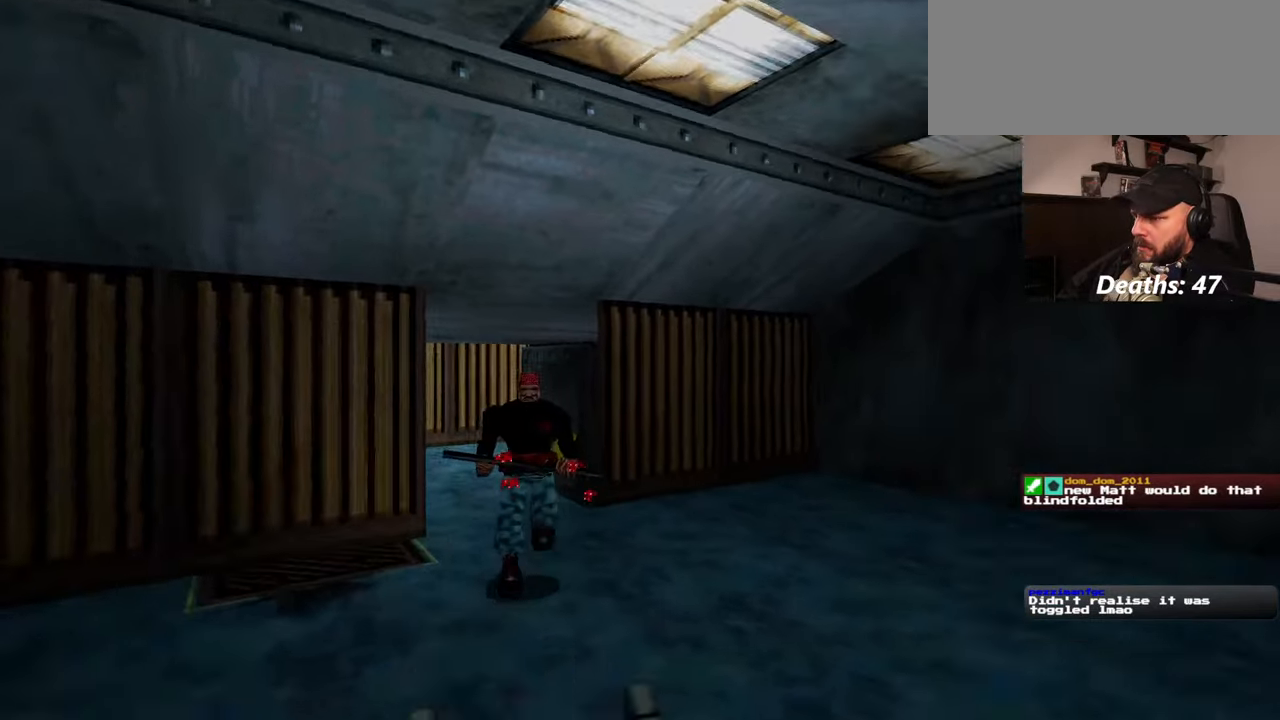
{"dt_ms": 500, "buttons": ["SQUARE"], "left_stick": "up", "right_stick": "center", "events": [[34, "left_stick", "center"], [350, "SQUARE", "down"], [500, "left_stick", "up"]]}
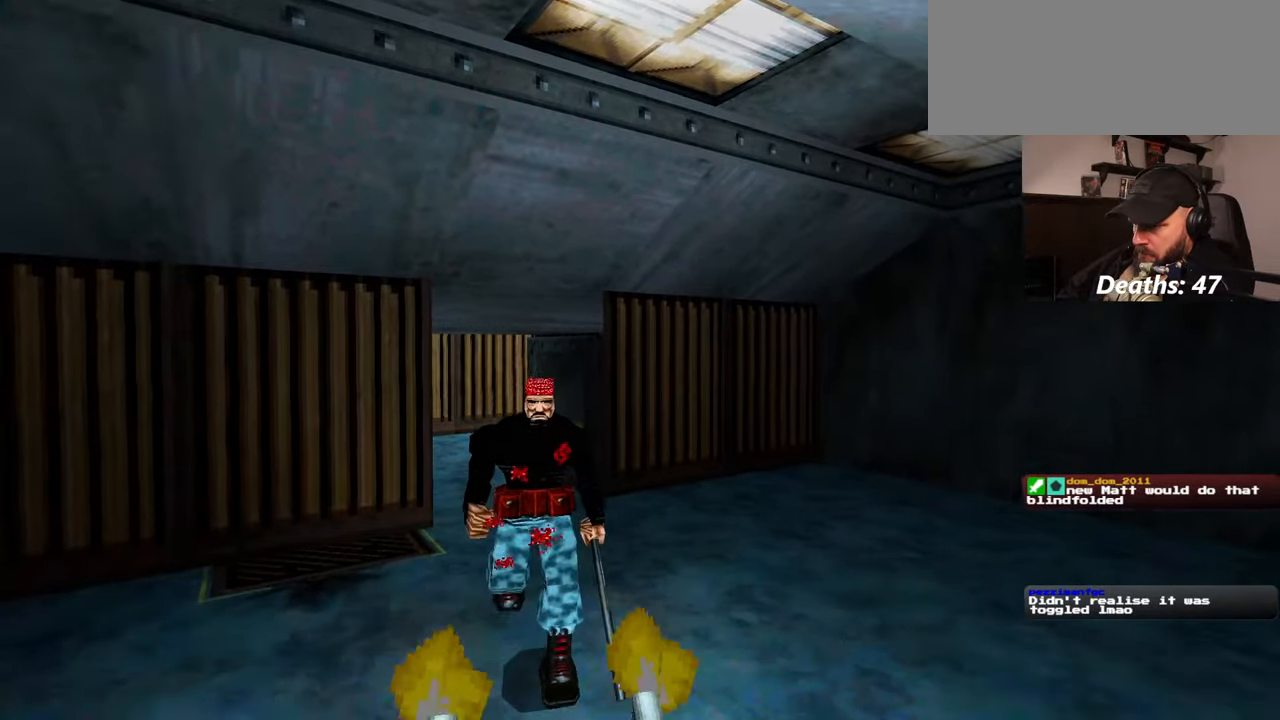
{"dt_ms": 500, "buttons": [], "left_stick": "center", "right_stick": "center"}
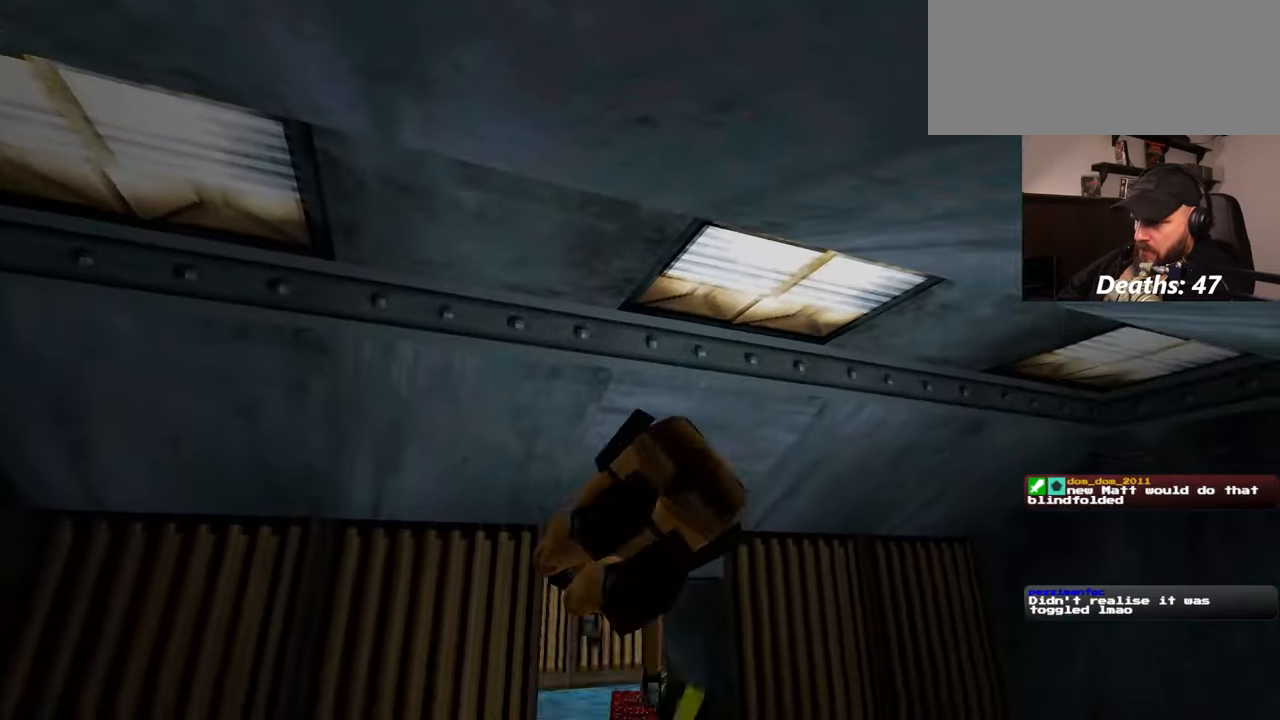
{"dt_ms": 500, "buttons": [], "left_stick": "center", "right_stick": "center", "events": []}
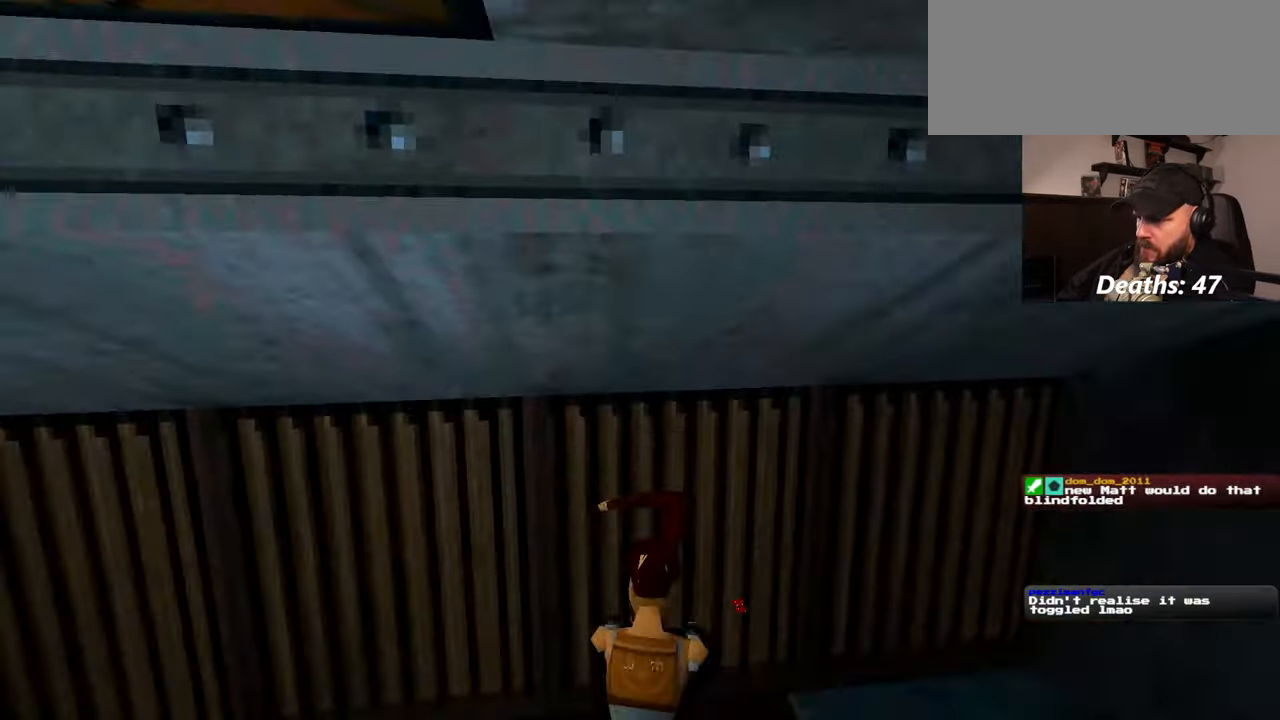
{"dt_ms": 1000, "buttons": [], "left_stick": "center", "right_stick": "center"}
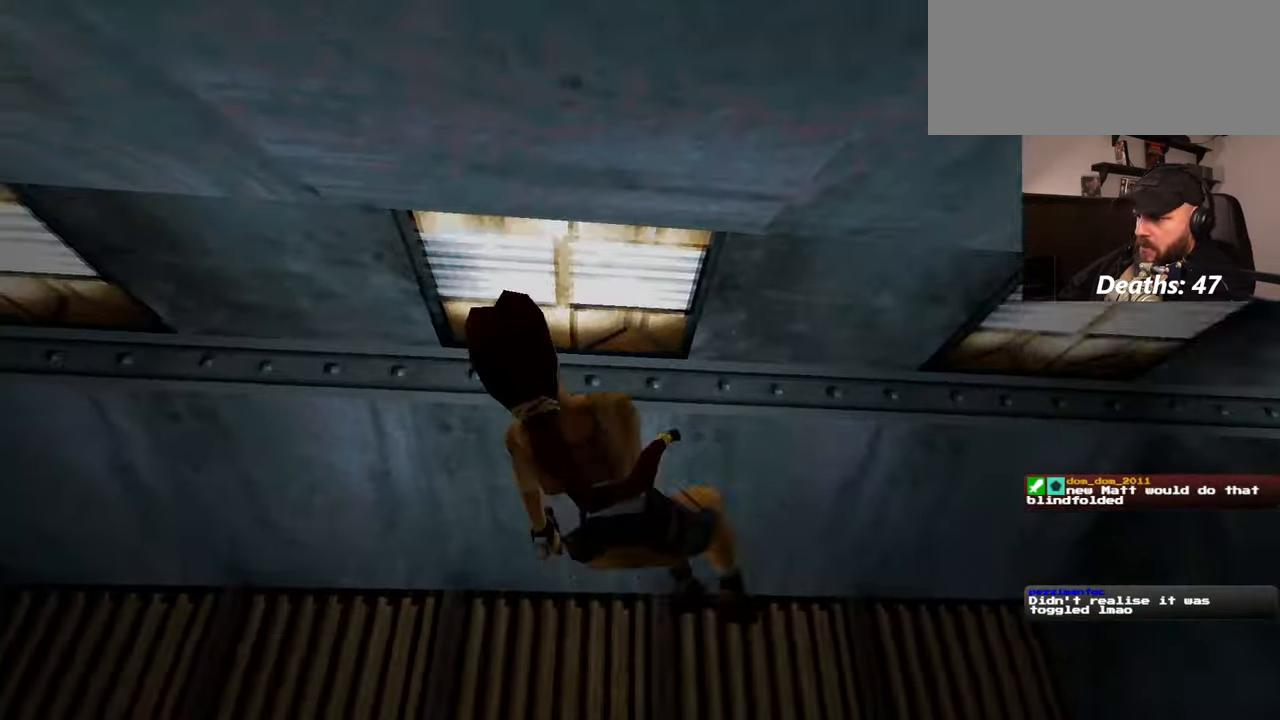
{"dt_ms": 500, "buttons": [], "left_stick": "center", "right_stick": "center"}
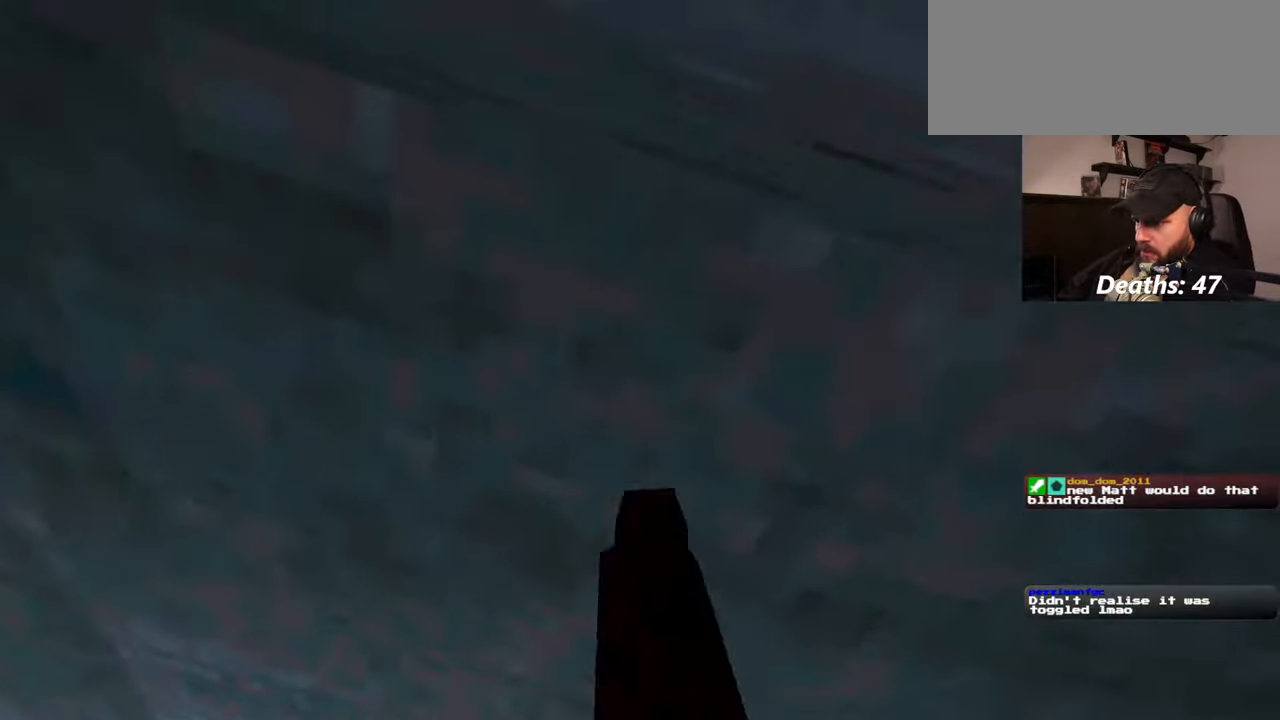
{"dt_ms": 500, "buttons": [], "left_stick": "up", "right_stick": "center"}
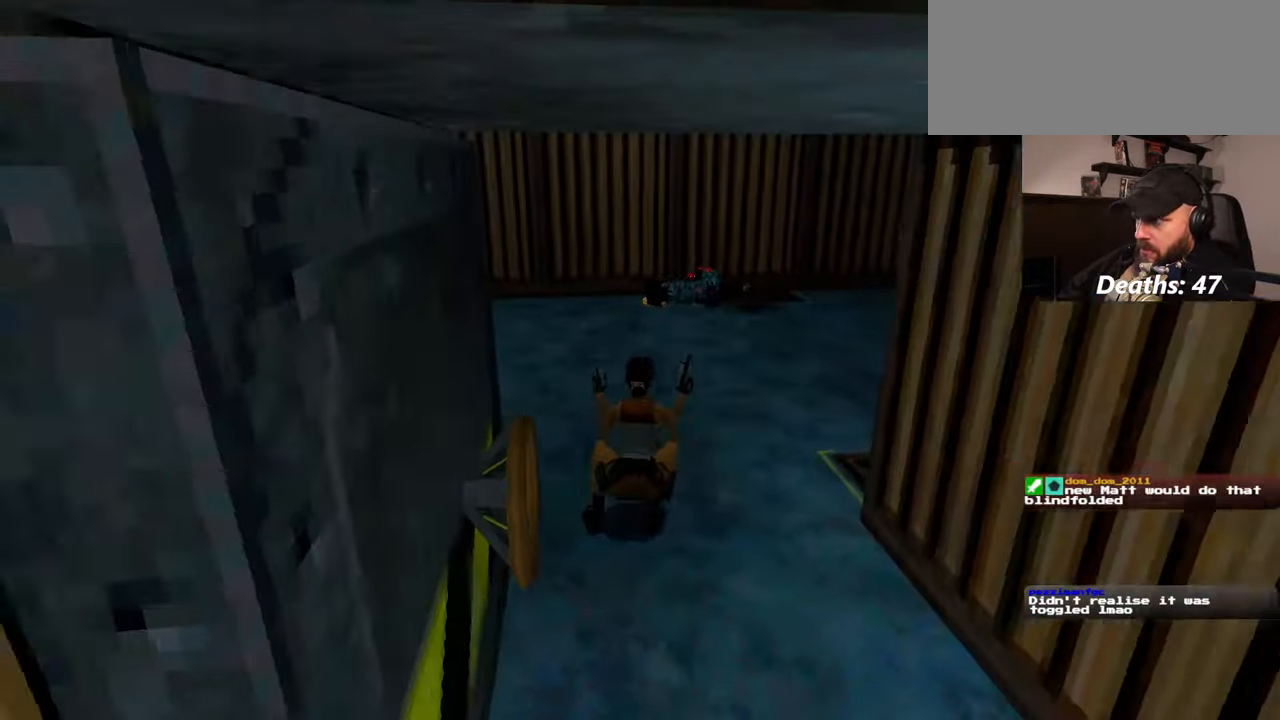
{"dt_ms": 500, "buttons": [], "left_stick": "up", "right_stick": "down-right", "events": [[400, "right_stick", "down-right"]]}
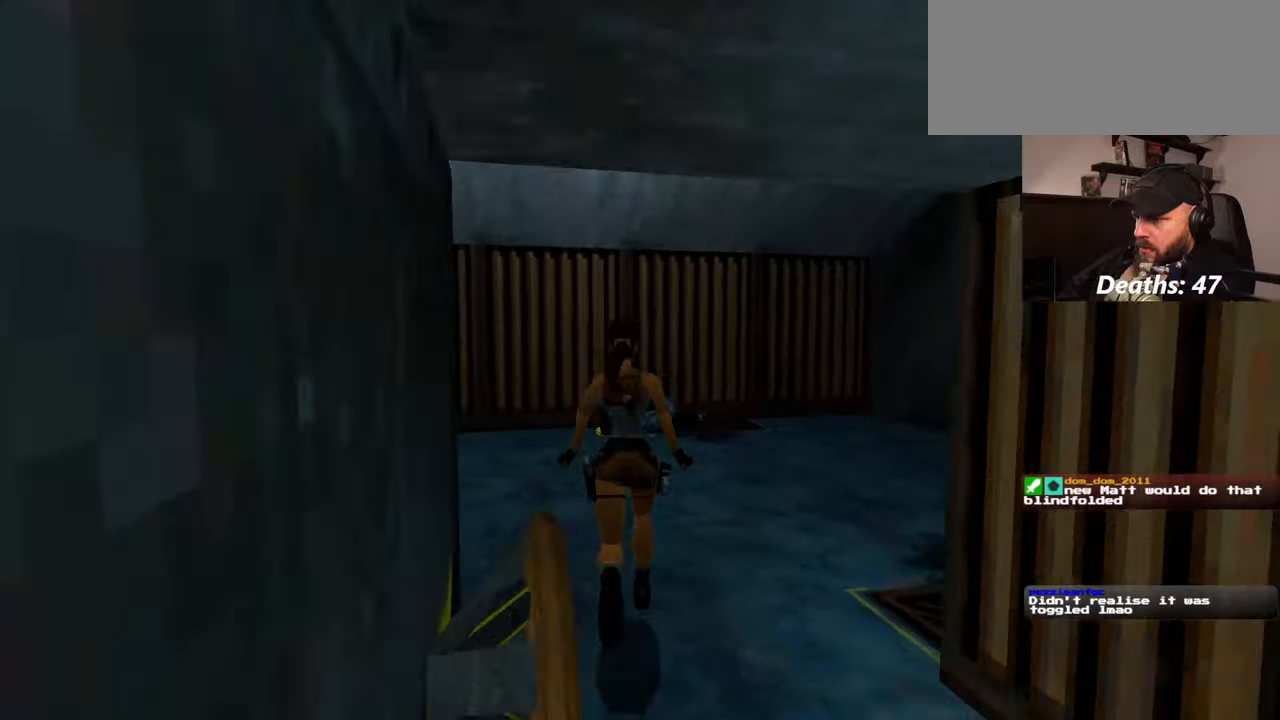
{"dt_ms": 500, "buttons": [], "left_stick": "up-left", "right_stick": "down-right", "events": [[450, "left_stick", "up-left"]]}
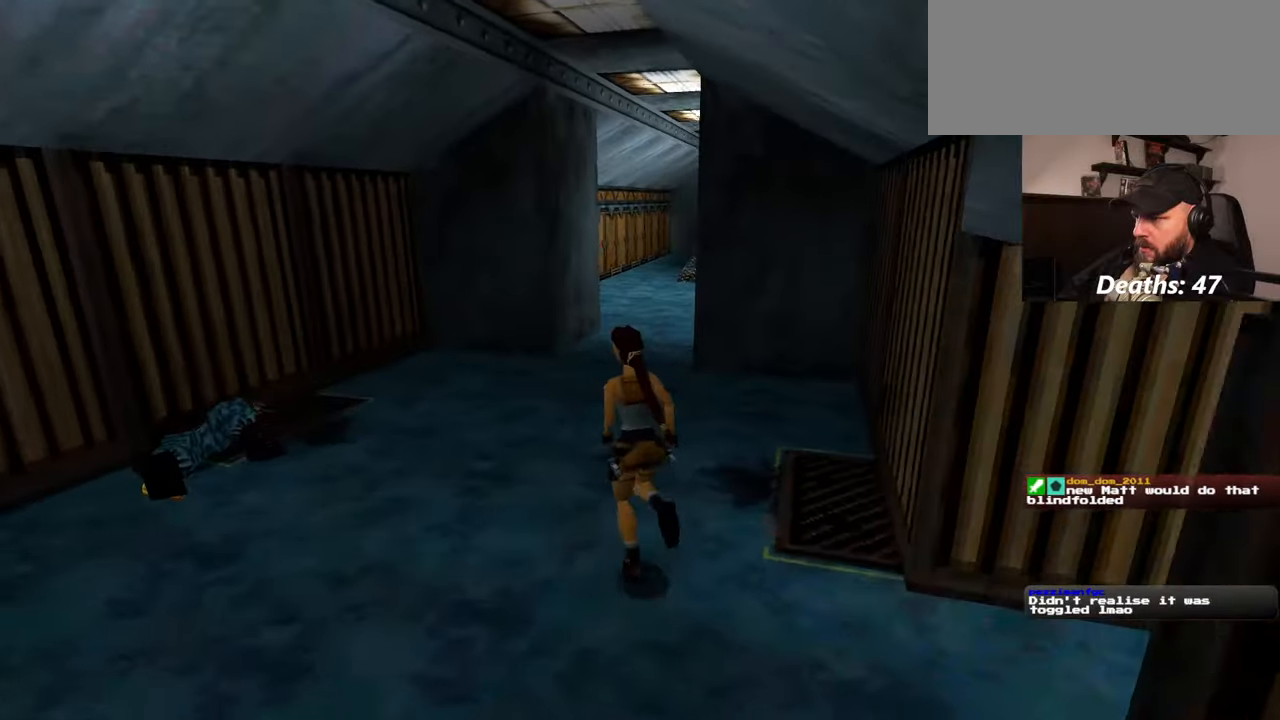
{"dt_ms": 500, "buttons": [], "left_stick": "up-left", "right_stick": "center", "events": [[17, "right_stick", "center"]]}
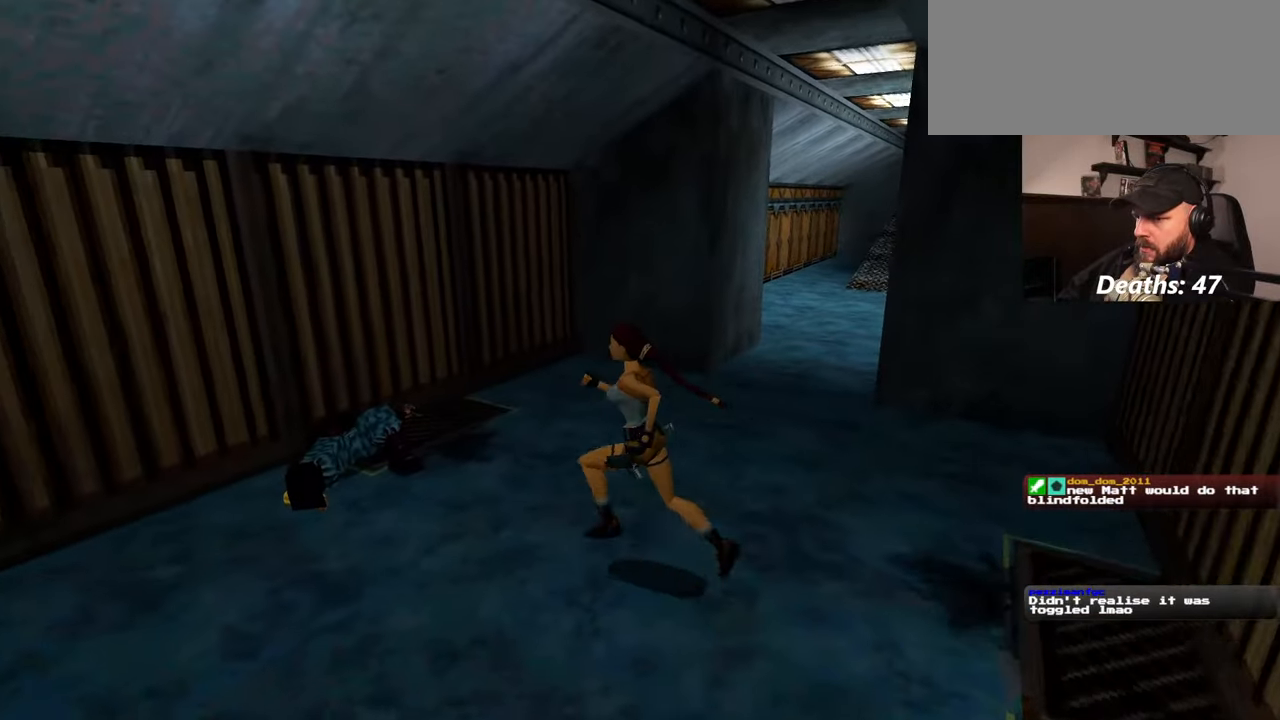
{"dt_ms": 1000, "buttons": [], "left_stick": "down", "right_stick": "center"}
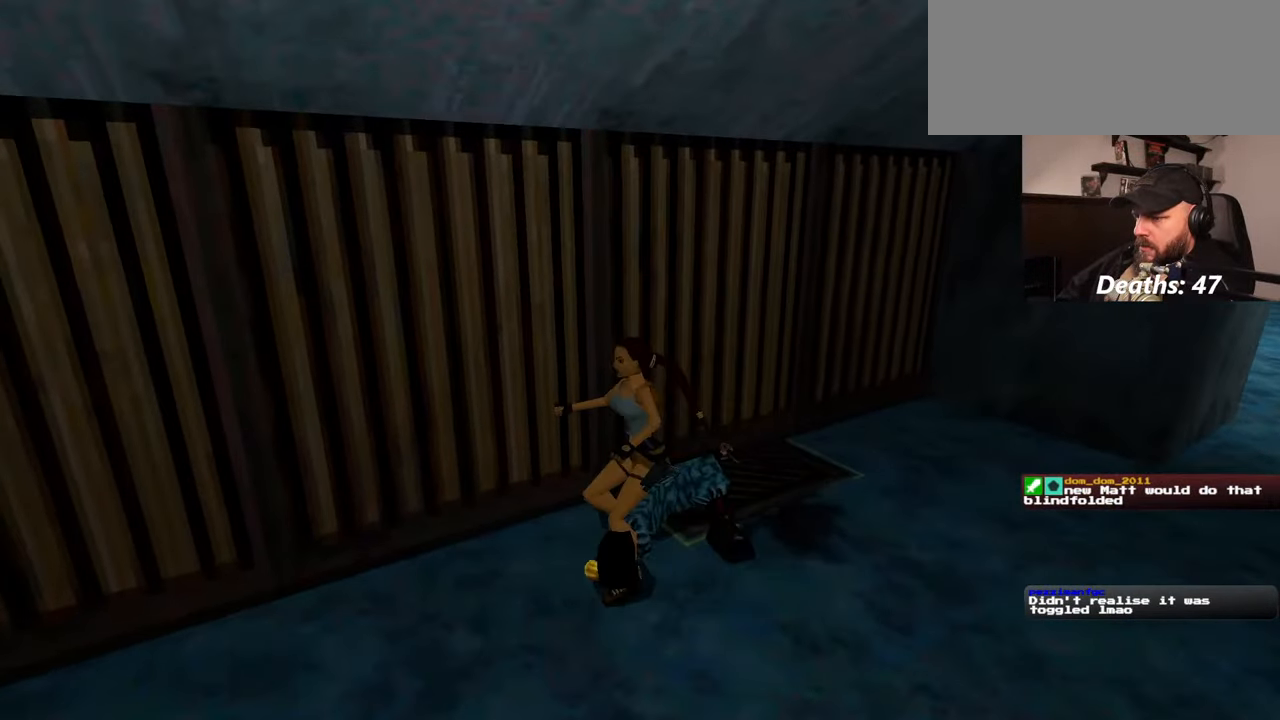
{"dt_ms": 500, "buttons": [], "left_stick": "center", "right_stick": "center", "events": [[17, "left_stick", "center"]]}
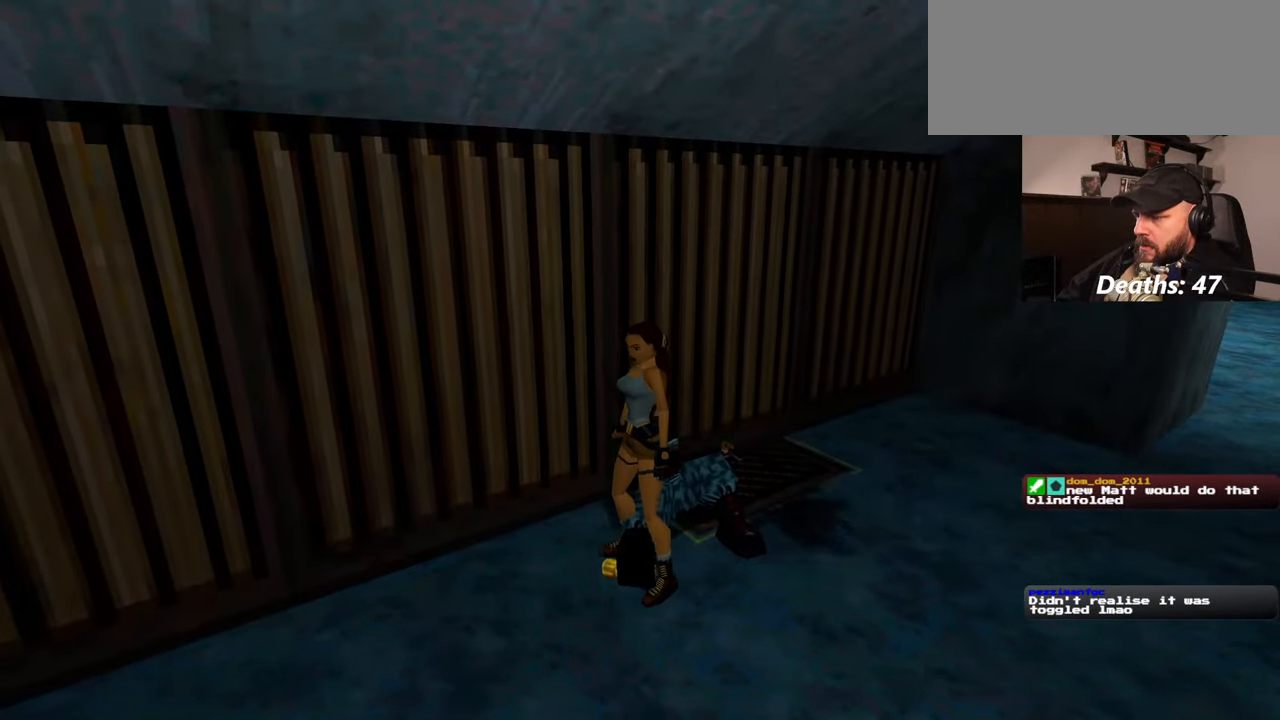
{"dt_ms": 500, "buttons": [], "left_stick": "center", "right_stick": "center", "events": []}
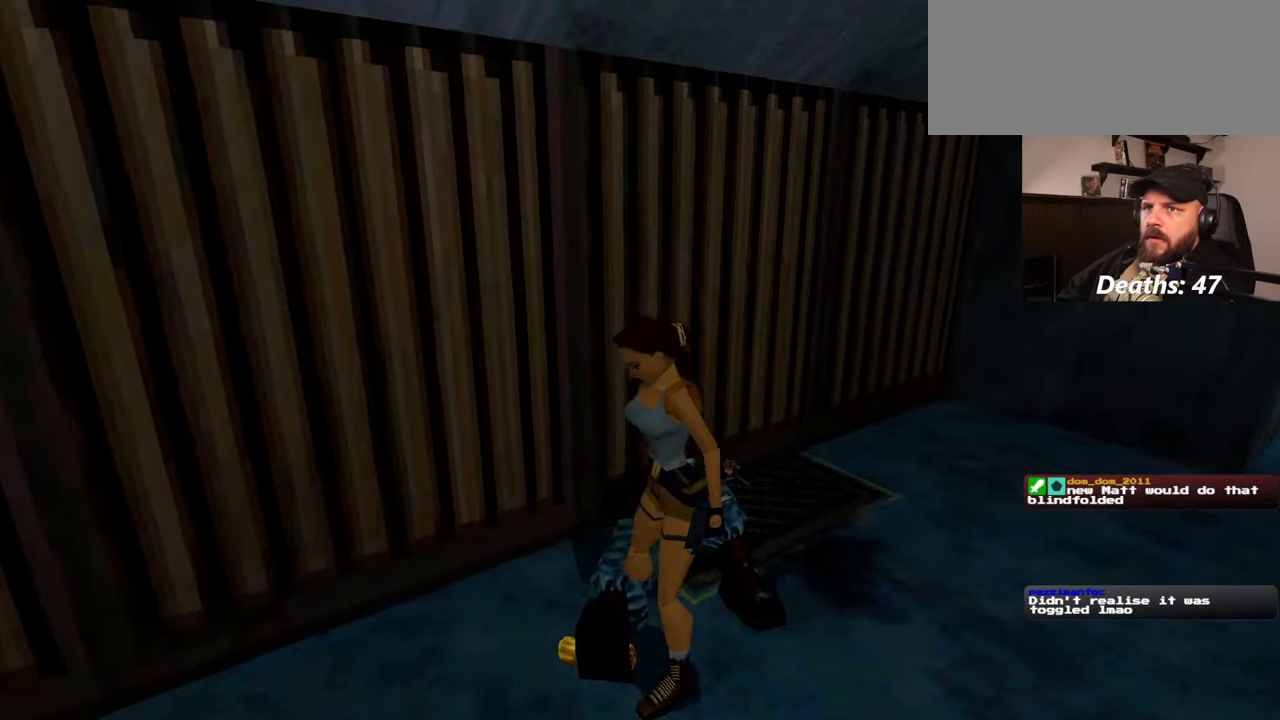
{"dt_ms": 500, "buttons": [], "left_stick": "center", "right_stick": "center"}
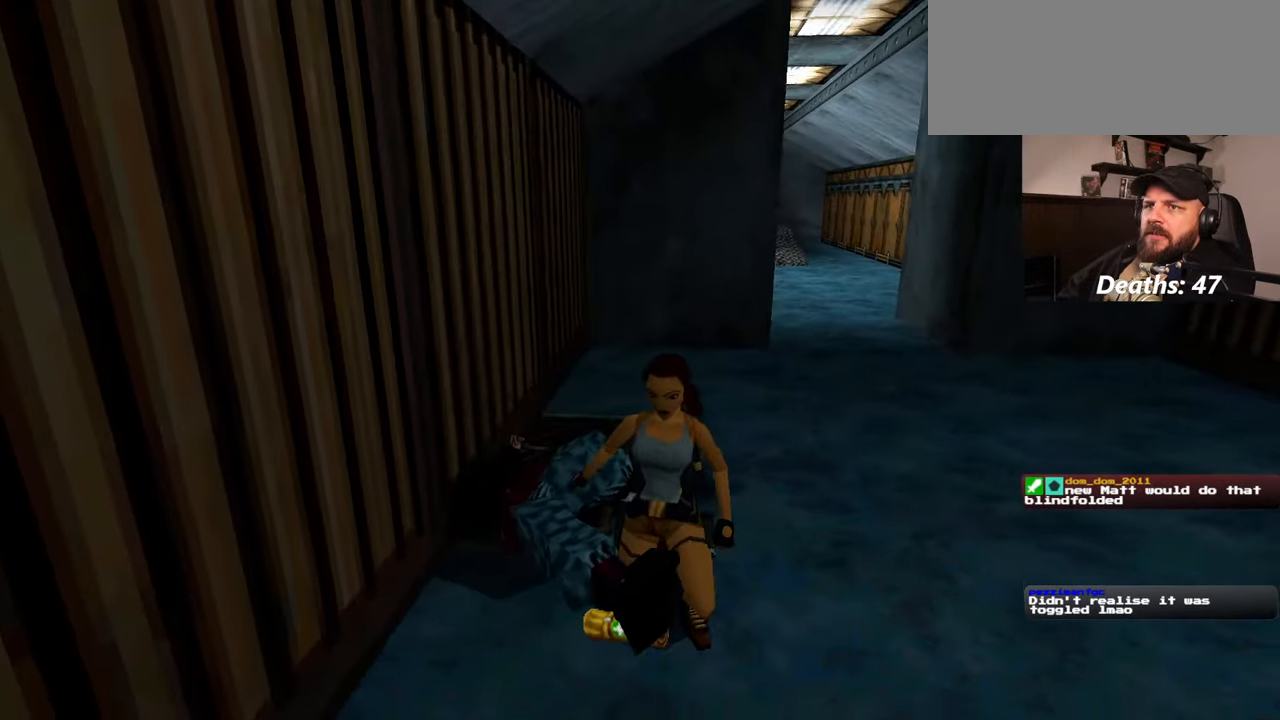
{"dt_ms": 500, "buttons": [], "left_stick": "center", "right_stick": "center", "events": []}
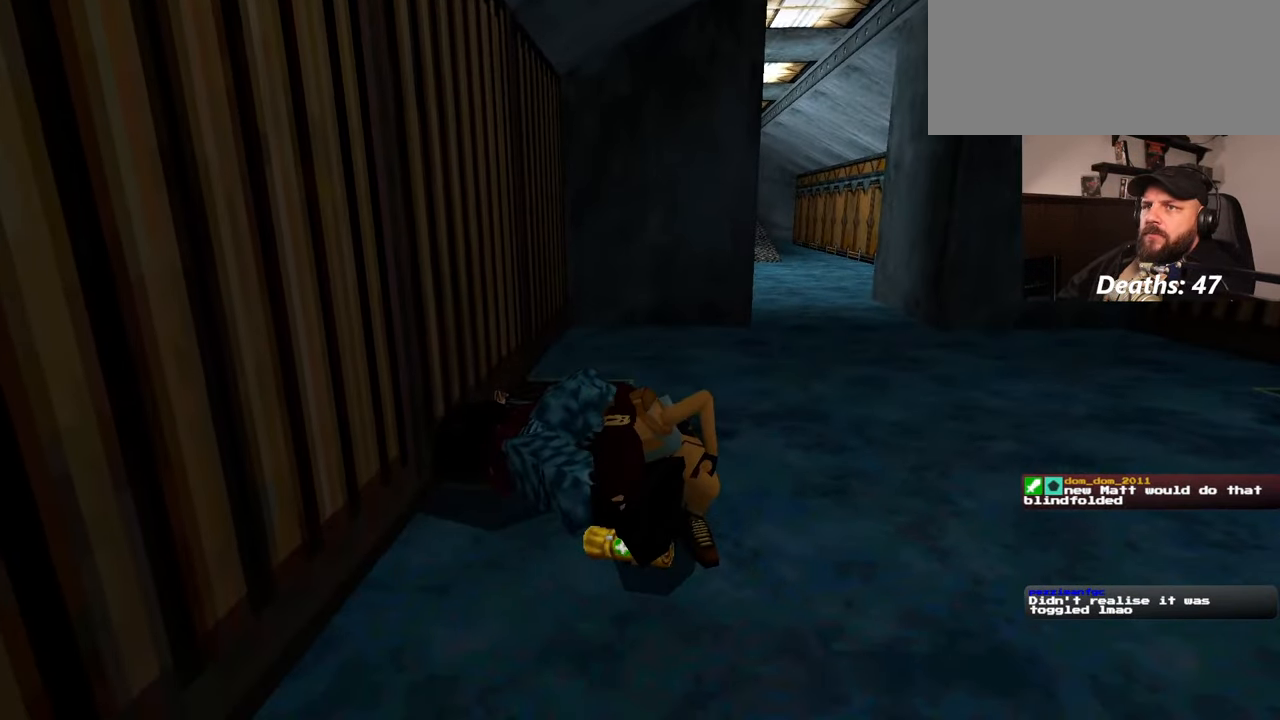
{"dt_ms": 500, "buttons": [], "left_stick": "up-right", "right_stick": "center", "events": [[67, "left_stick", "up"], [117, "left_stick", "up-right"], [117, "right_stick", "left"], [234, "right_stick", "center"]]}
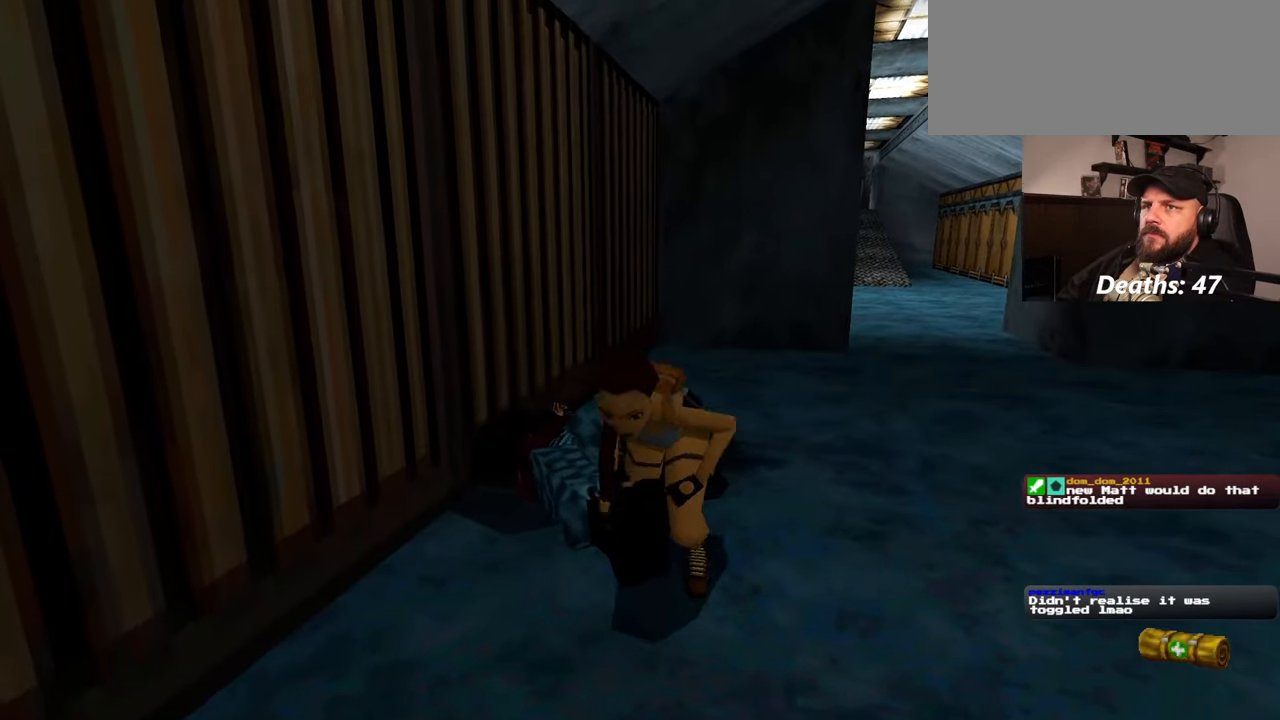
{"dt_ms": 500, "buttons": [], "left_stick": "up-right", "right_stick": "center", "events": [[134, "right_stick", "up-right"], [284, "right_stick", "center"]]}
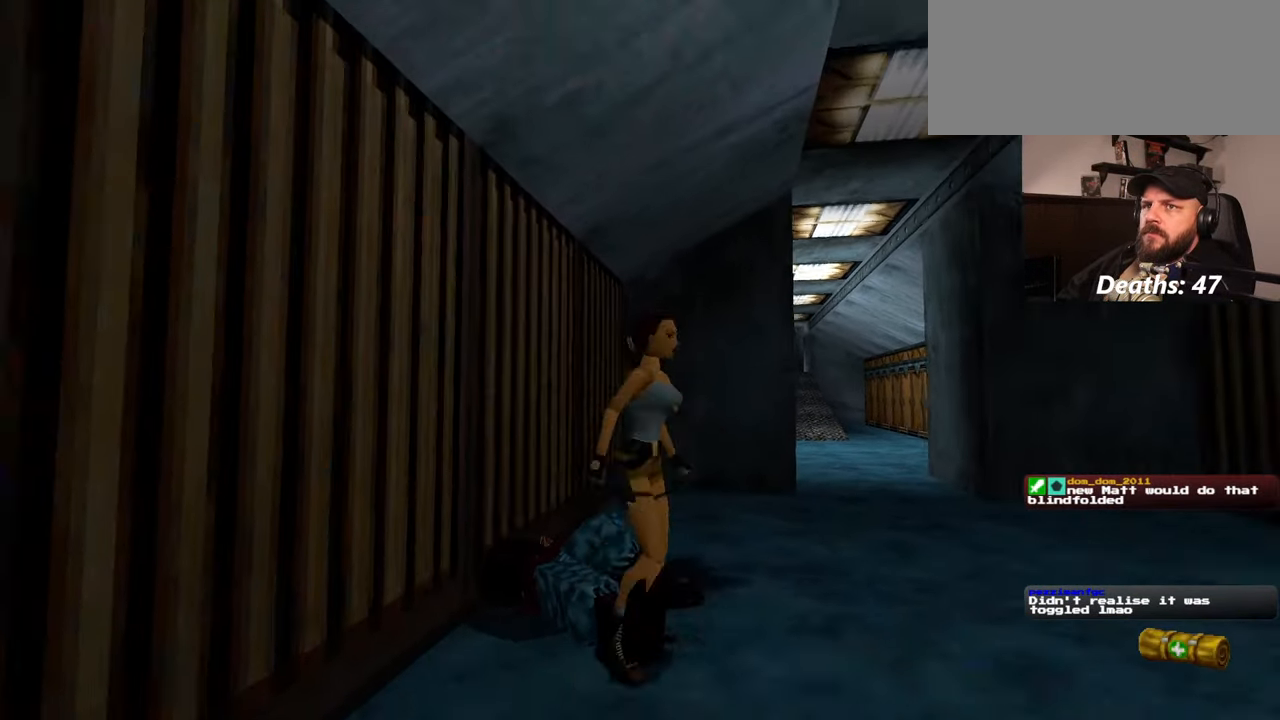
{"dt_ms": 500, "buttons": [], "left_stick": "up-right", "right_stick": "center", "events": [[217, "right_stick", "down-left"], [334, "right_stick", "center"]]}
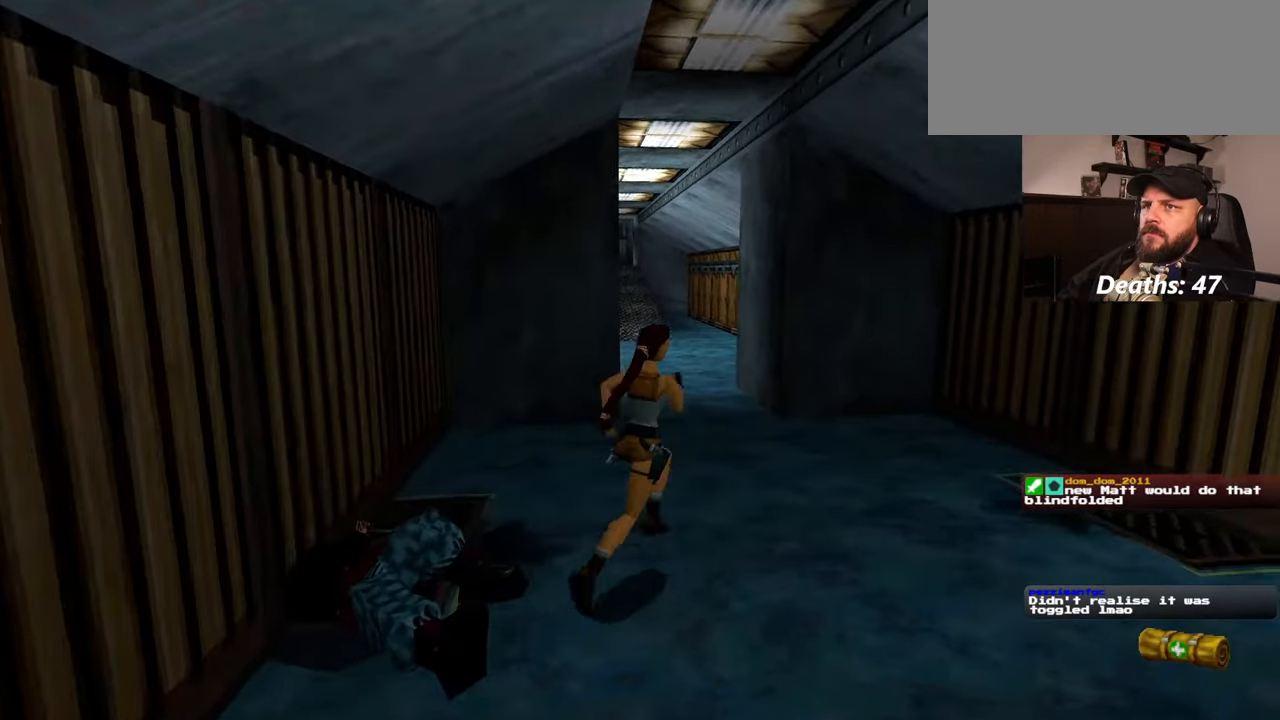
{"dt_ms": 500, "buttons": [], "left_stick": "up", "right_stick": "center", "events": [[267, "right_stick", "left"], [334, "left_stick", "up"], [384, "right_stick", "center"]]}
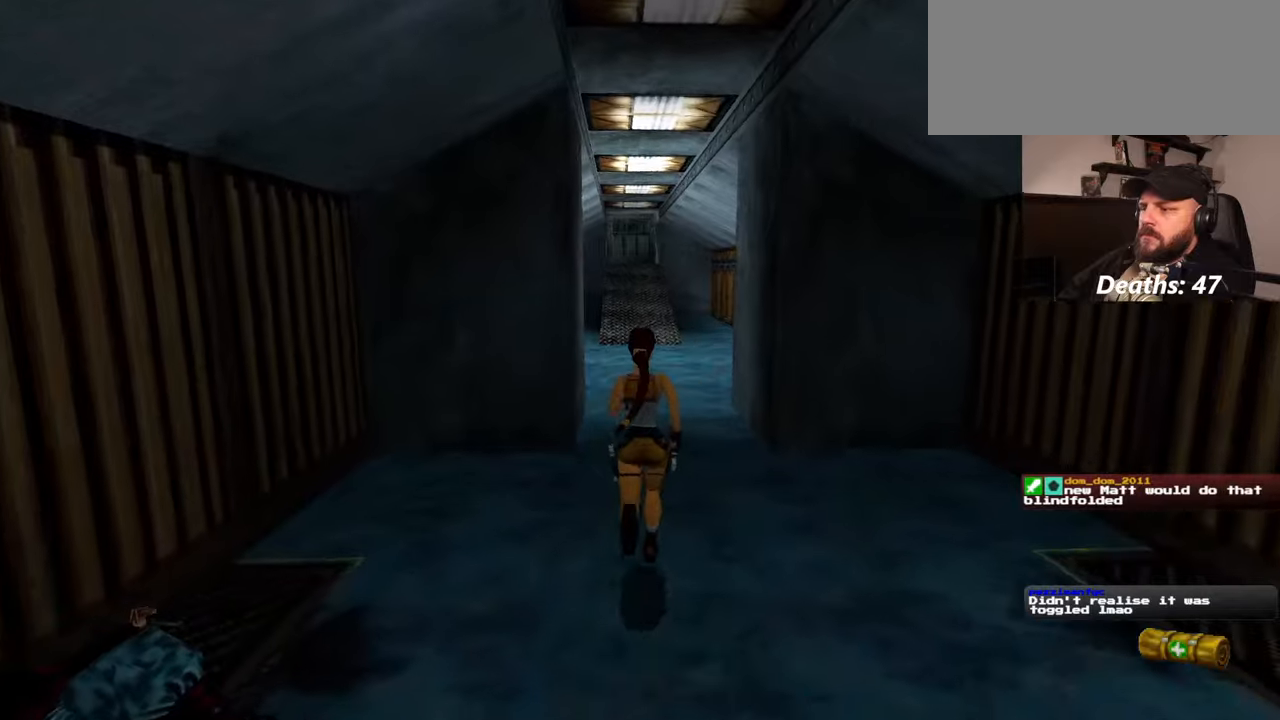
{"dt_ms": 500, "buttons": [], "left_stick": "up-right", "right_stick": "center", "events": [[334, "left_stick", "up-right"]]}
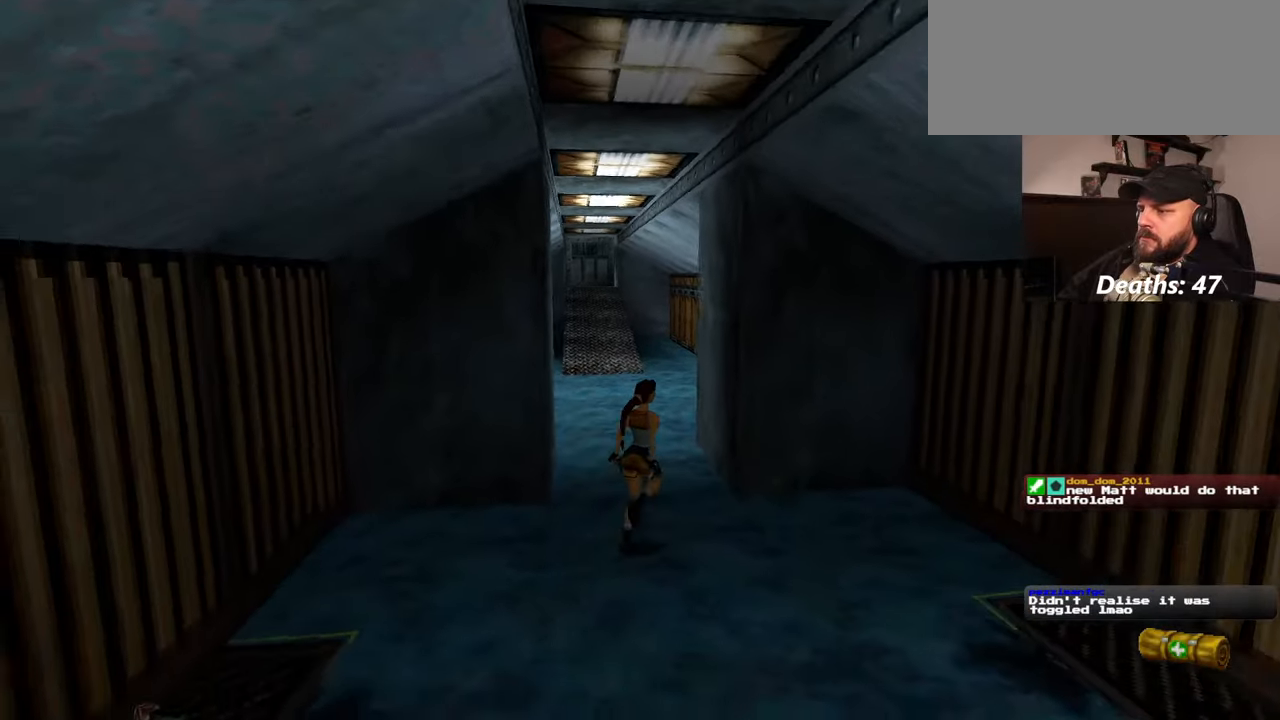
{"dt_ms": 500, "buttons": [], "left_stick": "up", "right_stick": "center", "events": [[184, "left_stick", "up"], [284, "right_stick", "left"], [367, "right_stick", "center"]]}
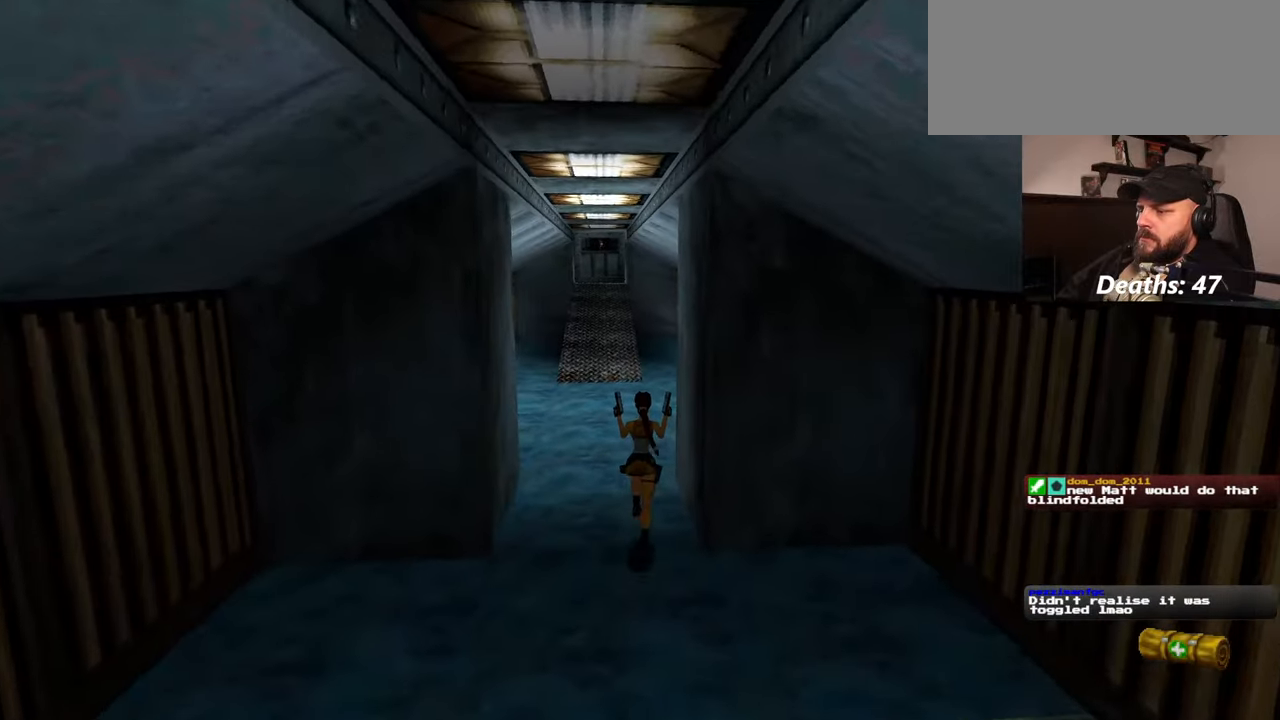
{"dt_ms": 500, "buttons": [], "left_stick": "center", "right_stick": "center", "events": [[217, "left_stick", "center"]]}